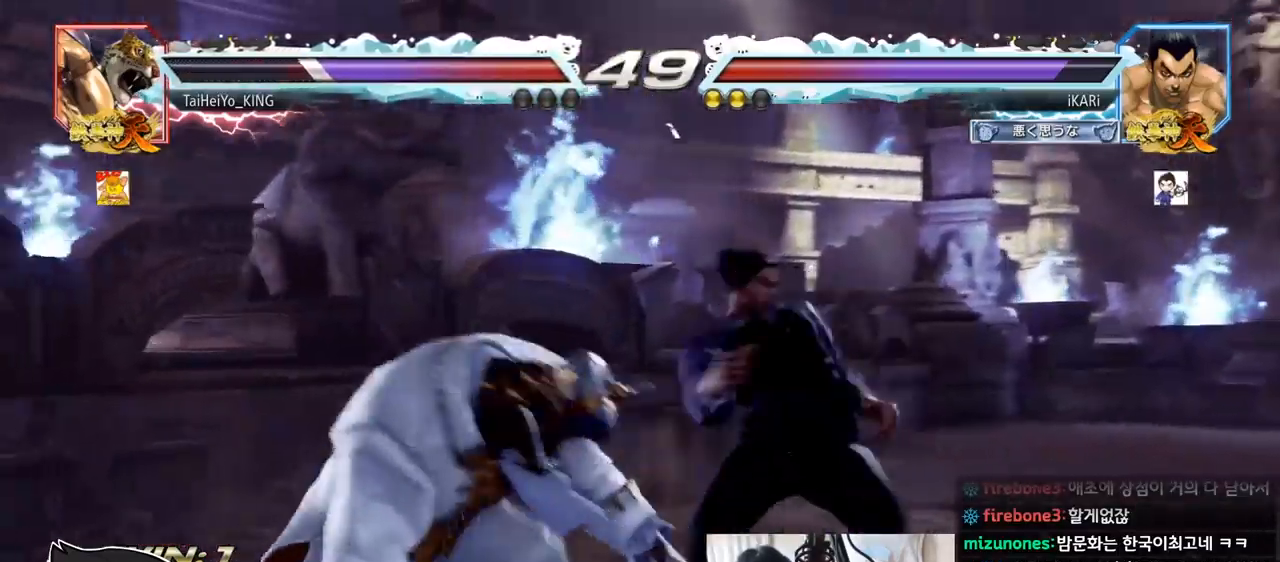
Gameplay with a controller (arcade stick); each line is a JSON object with the inputs held at the frame after it. "events" lists button and stick changes between this image and that frame as [ms after this image, input, new state], when the widget could be followed in between. Not read: L3 R3.
{"buttons": [], "left_stick": "center", "events": [[16, "TRIANGLE", "up"], [66, "TRIANGLE", "down"], [133, "TRIANGLE", "up"], [150, "left_stick", "center"]]}
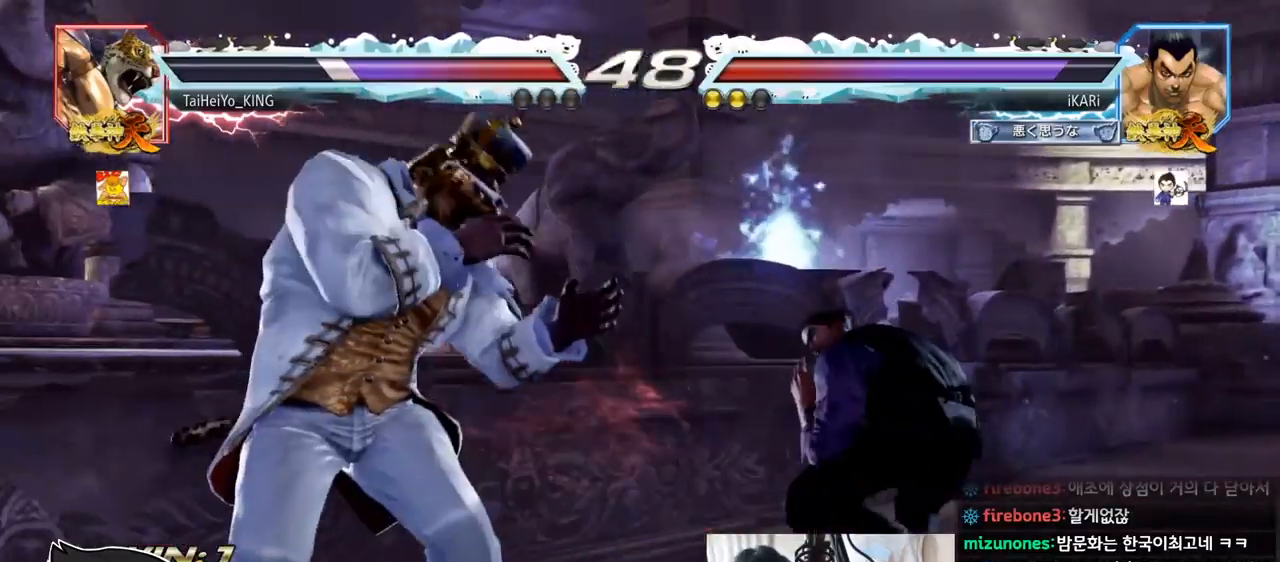
{"buttons": [], "left_stick": "right", "events": [[200, "left_stick", "right"], [384, "left_stick", "down-left"], [484, "left_stick", "right"]]}
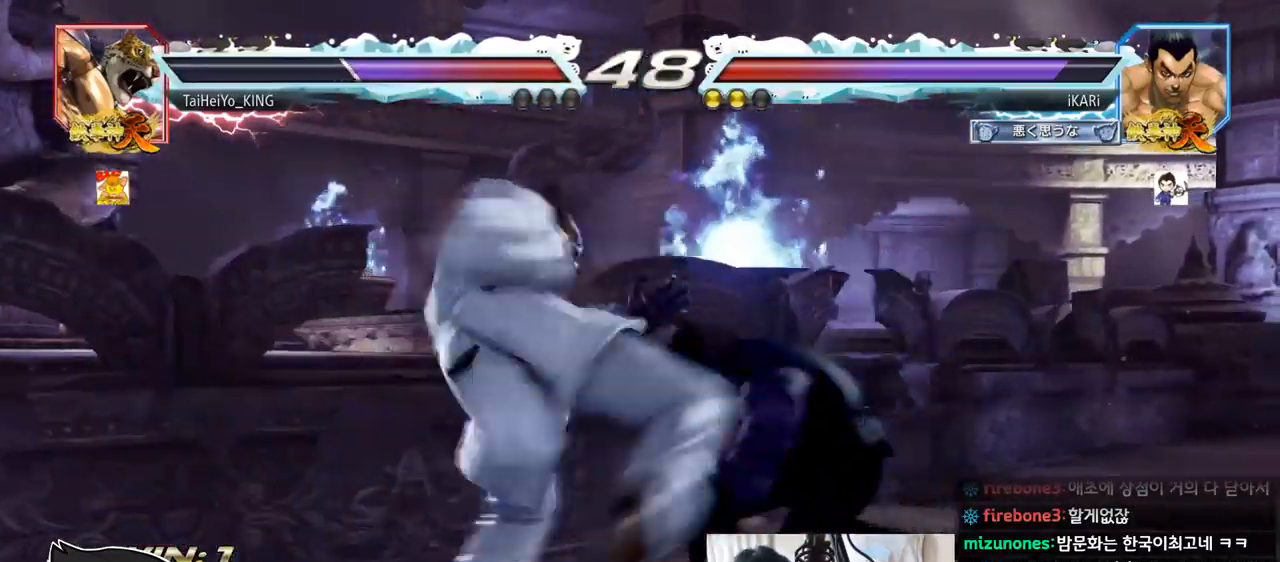
{"buttons": [], "left_stick": "center", "events": [[233, "left_stick", "center"]]}
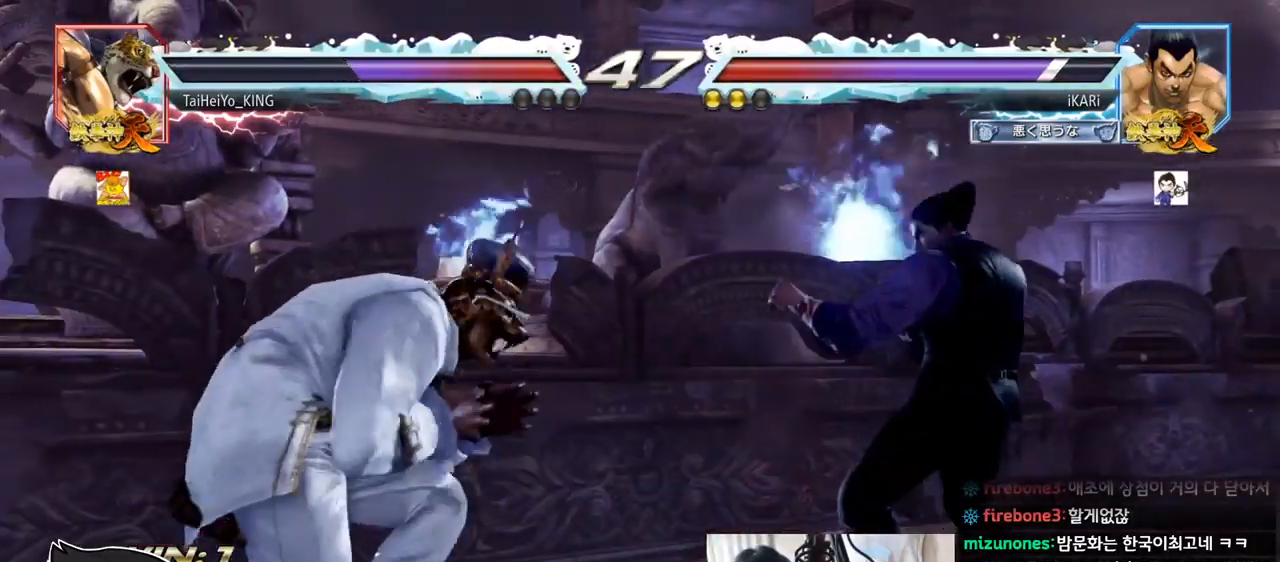
{"buttons": [], "left_stick": "right", "events": [[17, "left_stick", "left"], [100, "left_stick", "down"], [184, "left_stick", "center"], [250, "left_stick", "right"], [284, "TRIANGLE", "down"], [334, "TRIANGLE", "up"], [350, "TRIANGLE", "down"], [417, "TRIANGLE", "up"], [451, "TRIANGLE", "down"], [501, "TRIANGLE", "up"]]}
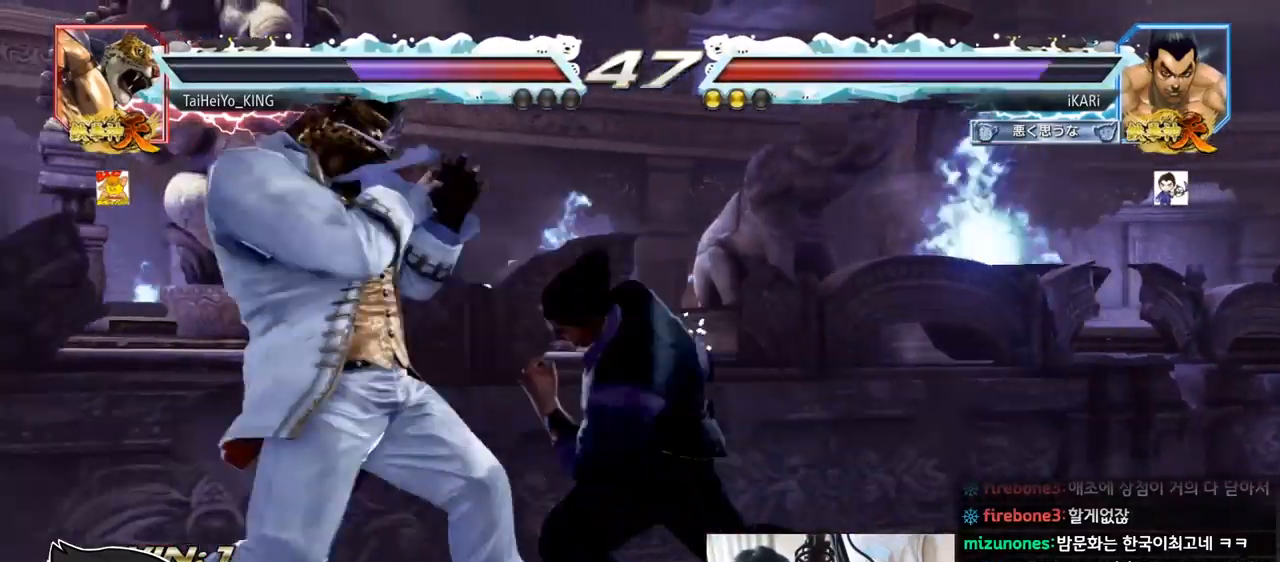
{"buttons": [], "left_stick": "right", "events": [[33, "left_stick", "center"], [350, "left_stick", "right"]]}
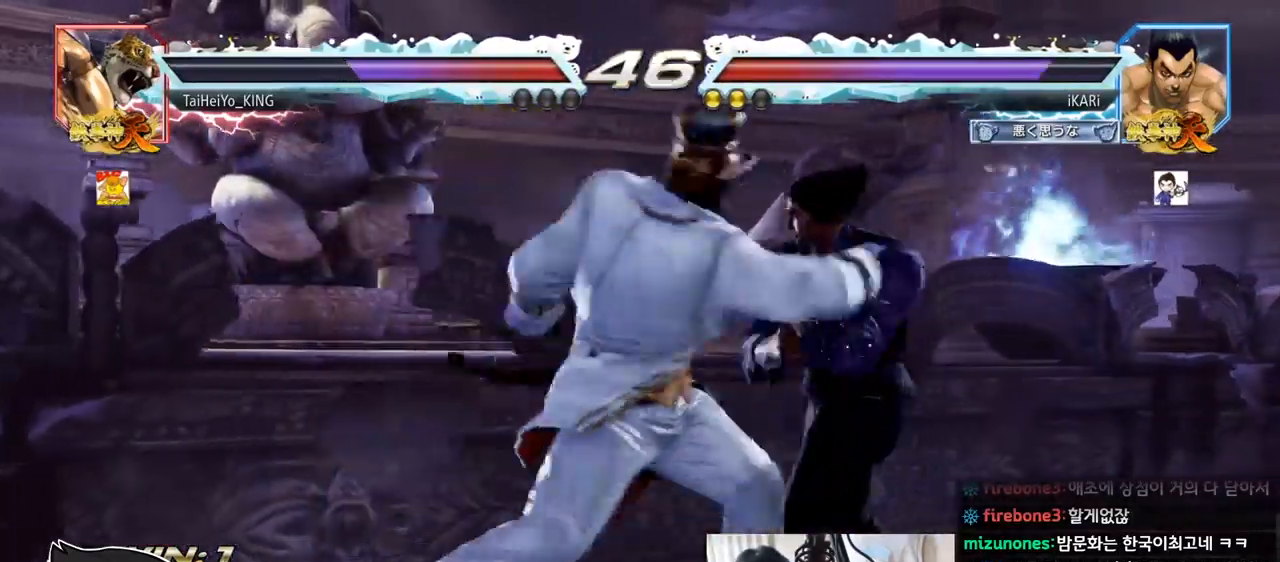
{"buttons": ["TRIANGLE"], "left_stick": "right", "events": [[401, "TRIANGLE", "down"]]}
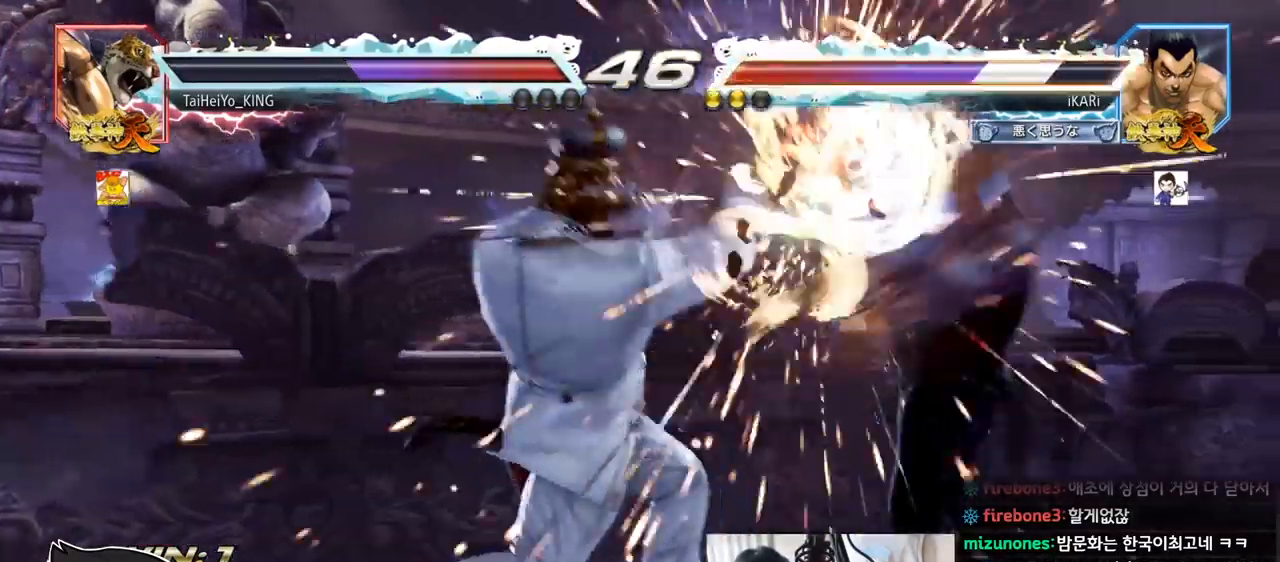
{"buttons": [], "left_stick": "center", "events": [[83, "left_stick", "center"], [200, "TRIANGLE", "up"], [433, "left_stick", "right"], [483, "left_stick", "center"]]}
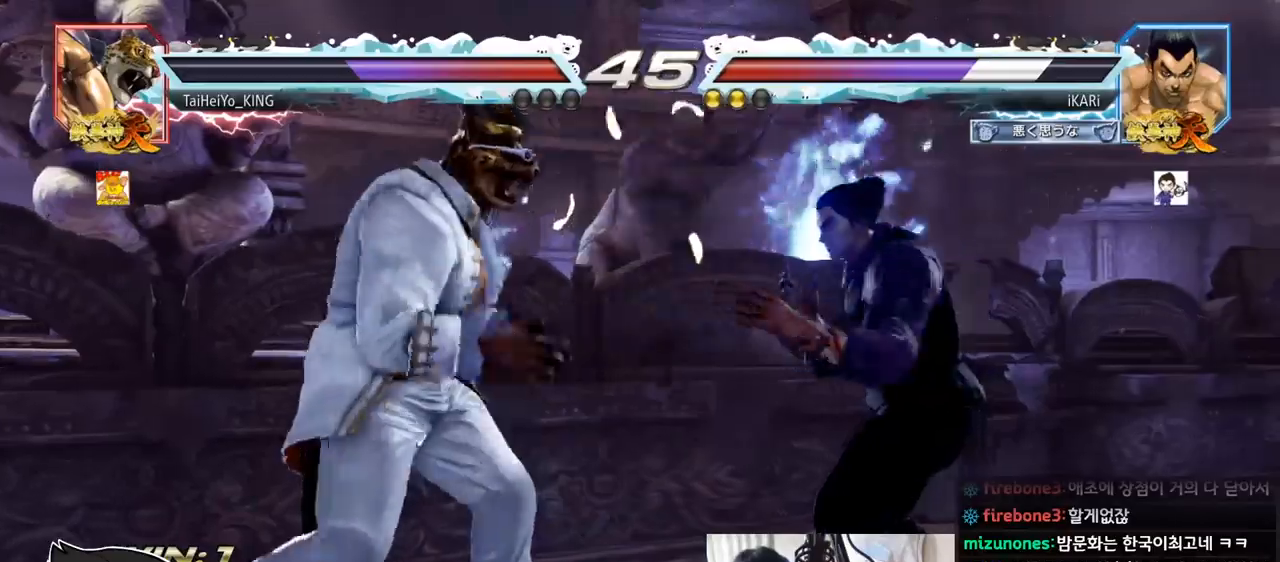
{"buttons": [], "left_stick": "down", "events": [[50, "left_stick", "right"], [434, "left_stick", "down"]]}
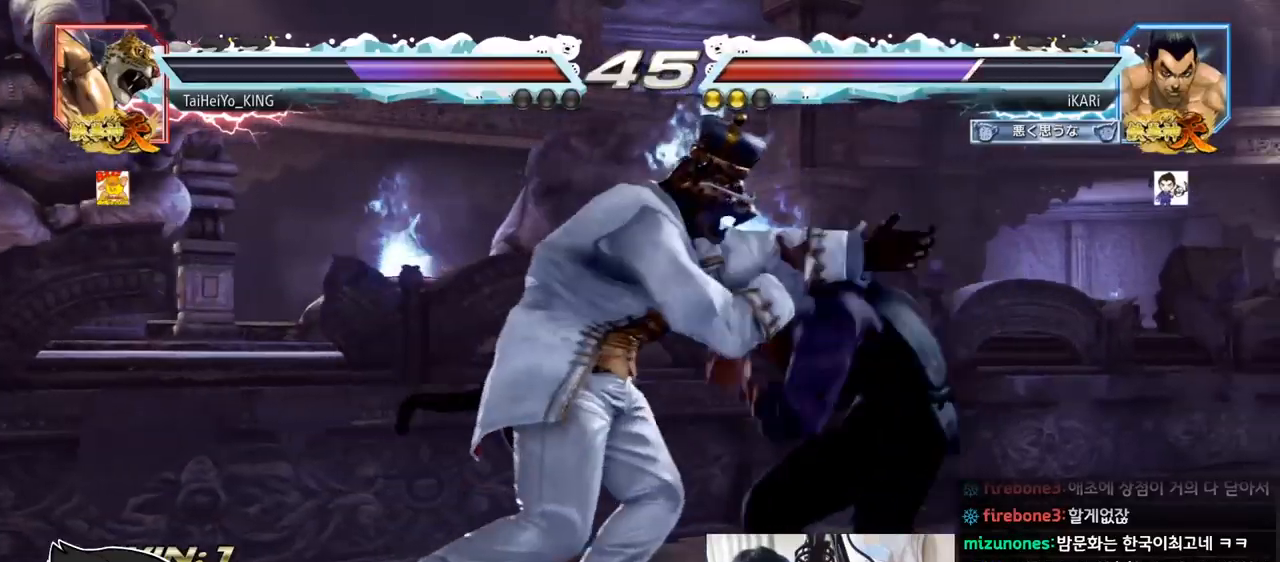
{"buttons": [], "left_stick": "center", "events": [[133, "left_stick", "center"], [150, "SQUARE", "down"], [200, "SQUARE", "up"], [233, "TRIANGLE", "down"], [300, "TRIANGLE", "up"], [317, "TRIANGLE", "down"], [383, "TRIANGLE", "up"], [417, "TRIANGLE", "down"], [483, "TRIANGLE", "up"]]}
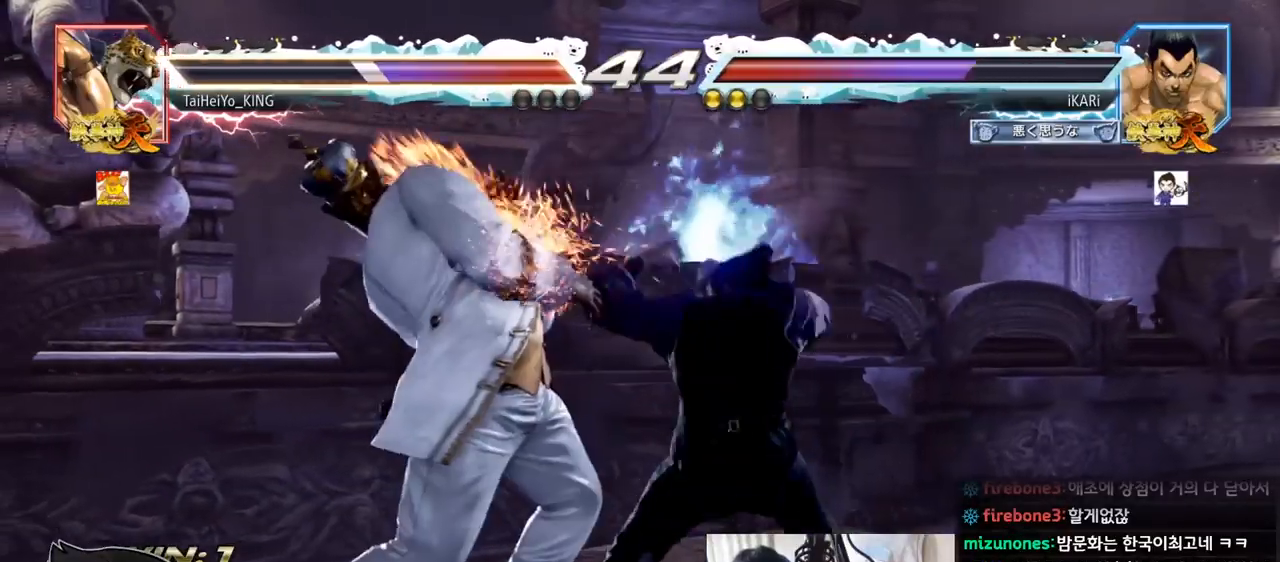
{"buttons": [], "left_stick": "left", "events": [[17, "TRIANGLE", "down"], [84, "TRIANGLE", "up"], [117, "TRIANGLE", "down"], [250, "left_stick", "right"], [401, "TRIANGLE", "up"], [401, "left_stick", "center"], [451, "left_stick", "left"]]}
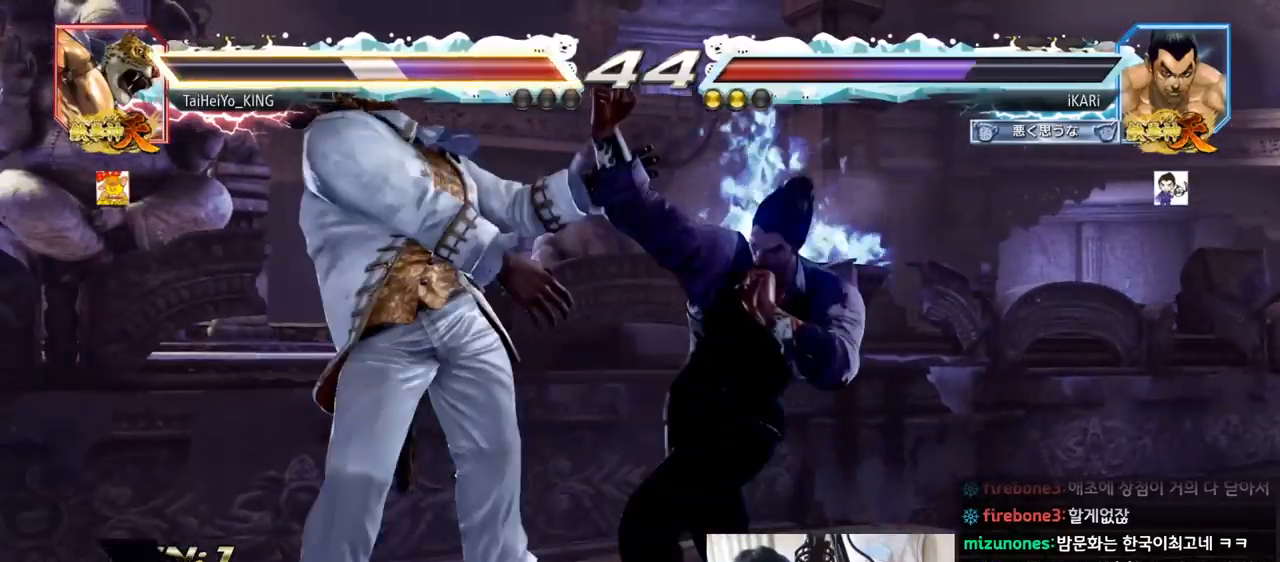
{"buttons": [], "left_stick": "center", "events": [[350, "left_stick", "center"]]}
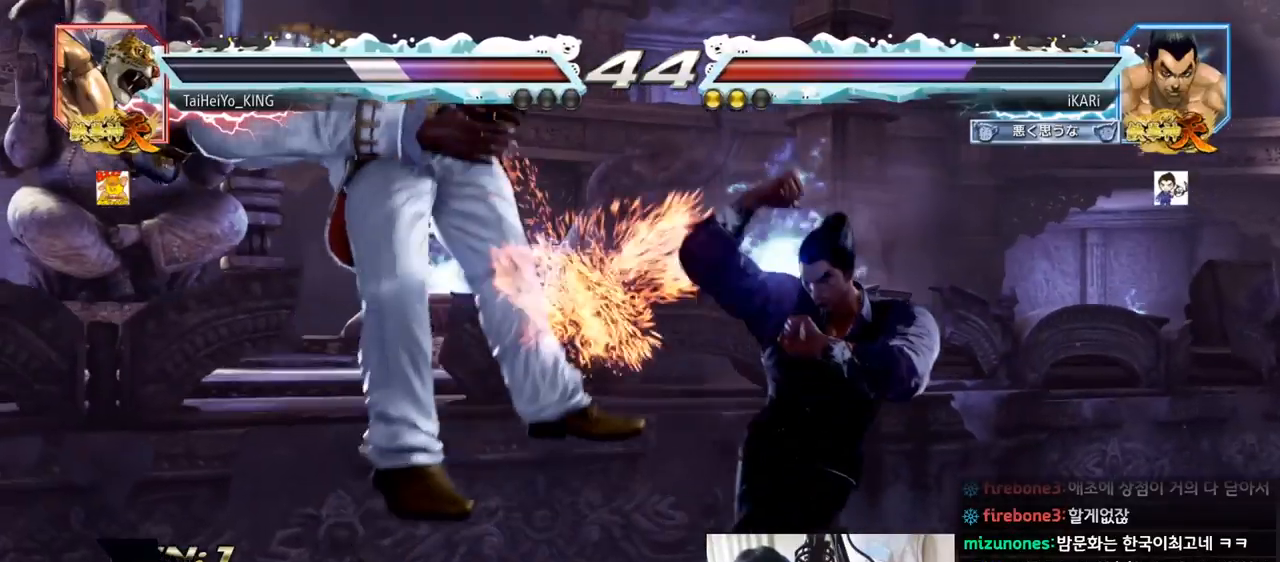
{"buttons": ["SQUARE", "TRIANGLE"], "left_stick": "right", "events": [[200, "left_stick", "left"], [250, "left_stick", "center"], [300, "left_stick", "right"], [334, "TRIANGLE", "down"], [384, "TRIANGLE", "up"], [400, "TRIANGLE", "down"], [501, "SQUARE", "down"]]}
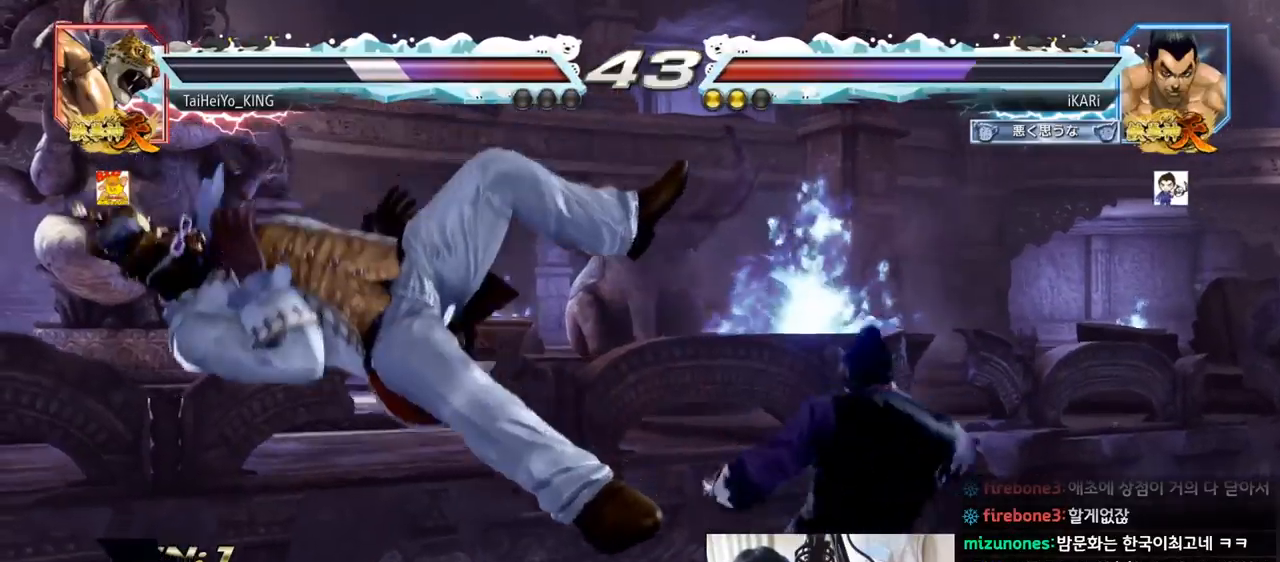
{"buttons": [], "left_stick": "right", "events": [[16, "TRIANGLE", "up"], [50, "SQUARE", "up"], [83, "SQUARE", "down"], [166, "SQUARE", "up"], [166, "TRIANGLE", "down"], [317, "TRIANGLE", "up"], [367, "TRIANGLE", "down"], [417, "TRIANGLE", "up"], [450, "TRIANGLE", "down"], [500, "TRIANGLE", "up"]]}